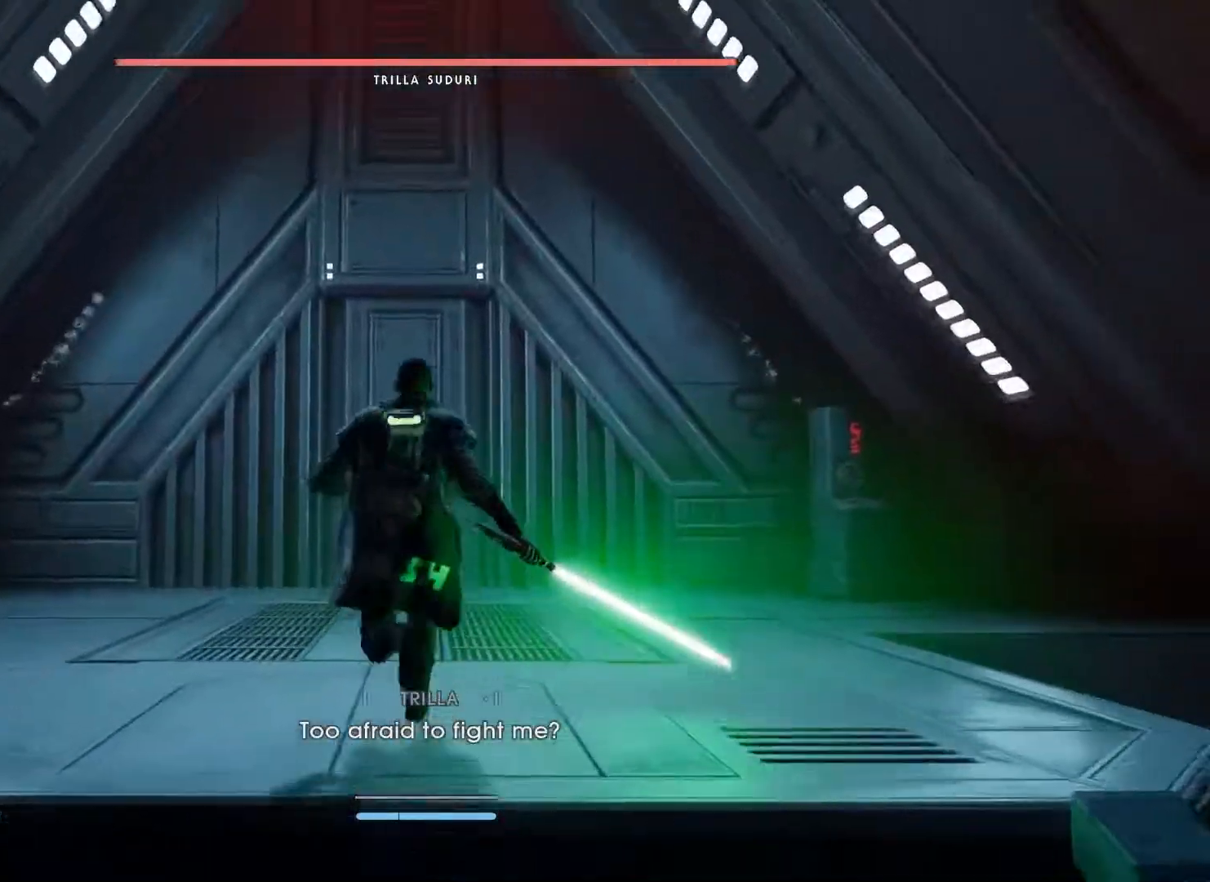
Gameplay with a controller (Xbox layout); each line is a JSON object with the inputs held at the frame after it. "events" lists button and stick changes between this image and that frame as [ms after this image, input, new state], when the widget could be followed in between.
{"buttons": [], "left_stick": "center", "right_stick": "left", "events": [[17, "right_stick", "center"], [150, "right_stick", "down"], [267, "right_stick", "up"], [300, "left_stick", "center"], [483, "right_stick", "left"]]}
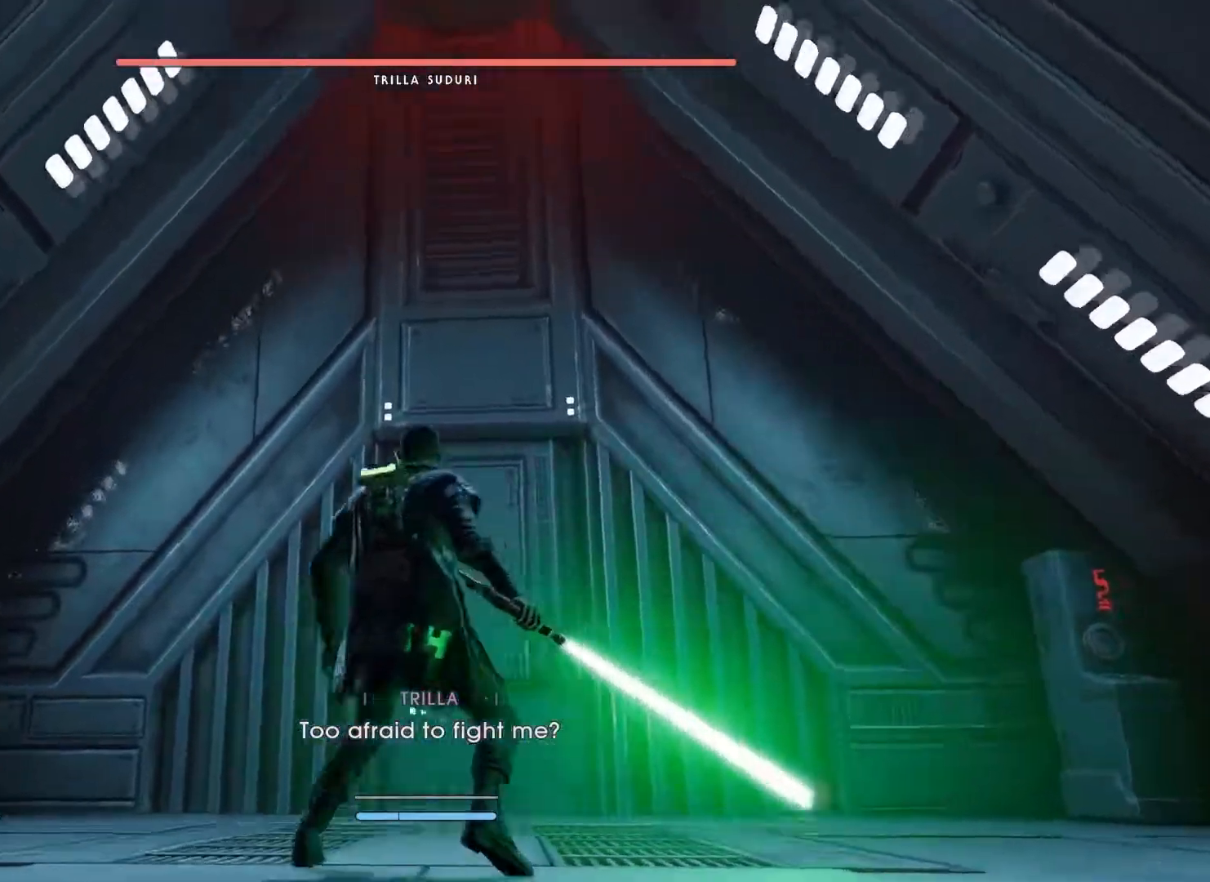
{"buttons": [], "left_stick": "left", "right_stick": "right", "events": [[50, "left_stick", "up-left"], [250, "left_stick", "right"], [333, "right_stick", "right"], [450, "left_stick", "center"], [500, "left_stick", "left"]]}
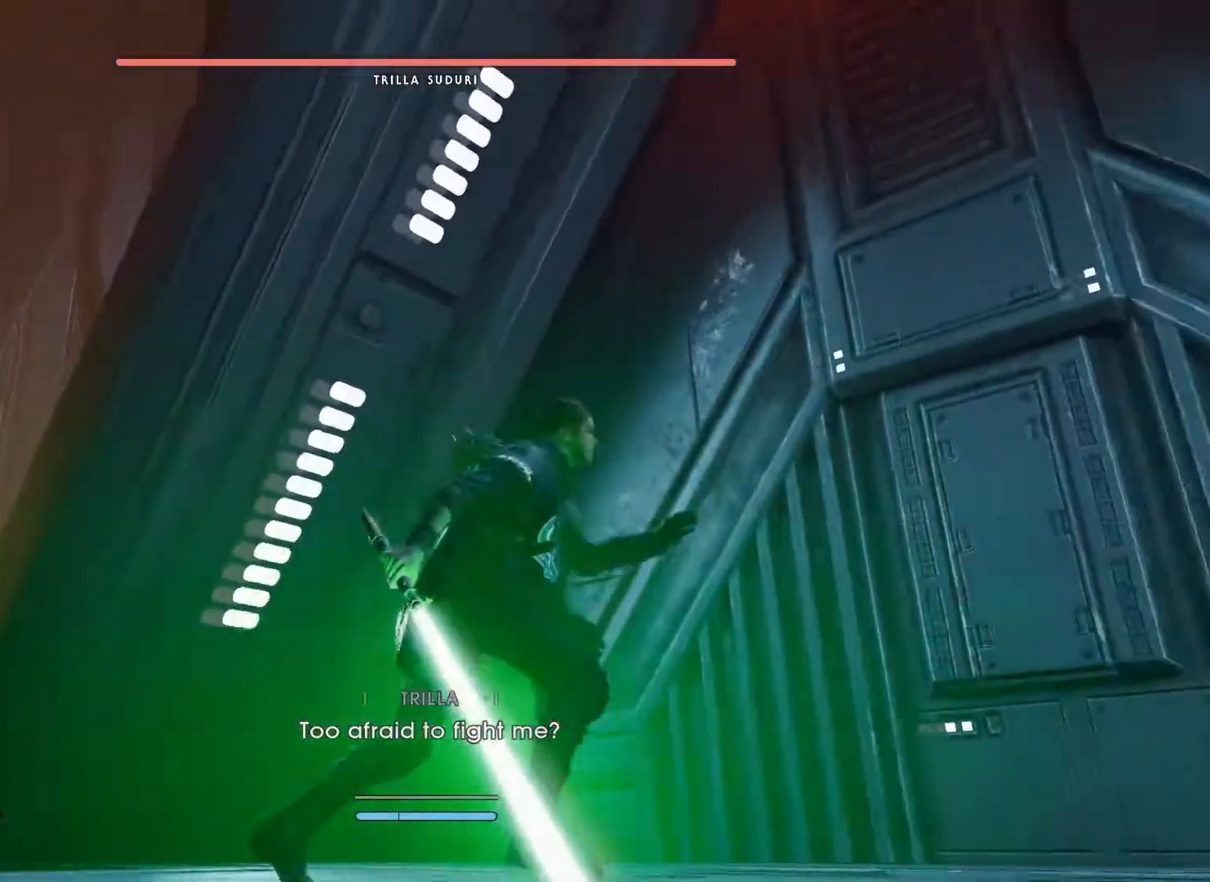
{"buttons": [], "left_stick": "up", "right_stick": "down-right", "events": [[33, "right_stick", "center"], [100, "right_stick", "left"], [183, "right_stick", "center"], [217, "left_stick", "center"], [233, "right_stick", "right"], [333, "right_stick", "down-right"], [367, "left_stick", "up"]]}
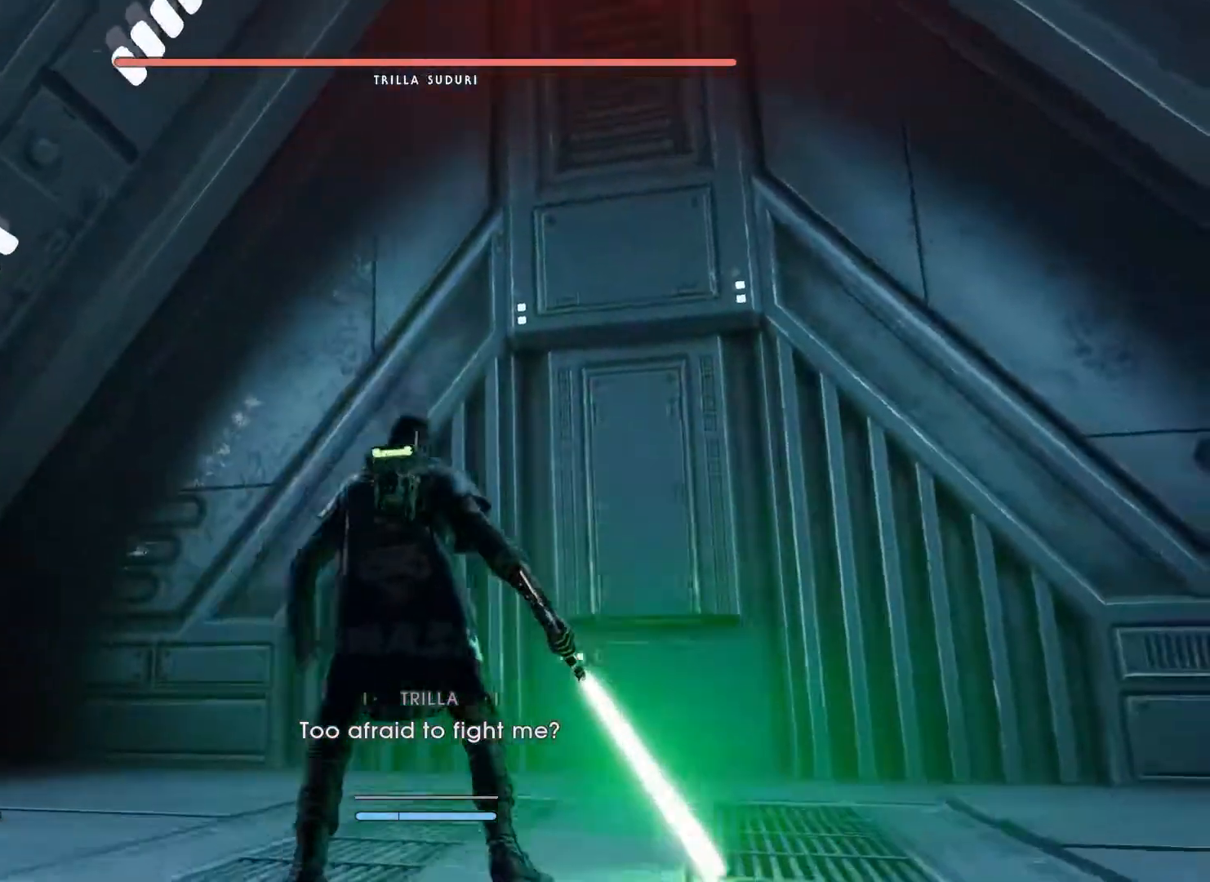
{"buttons": [], "left_stick": "center", "right_stick": "left", "events": [[67, "left_stick", "center"], [100, "right_stick", "right"], [200, "right_stick", "center"], [250, "right_stick", "left"]]}
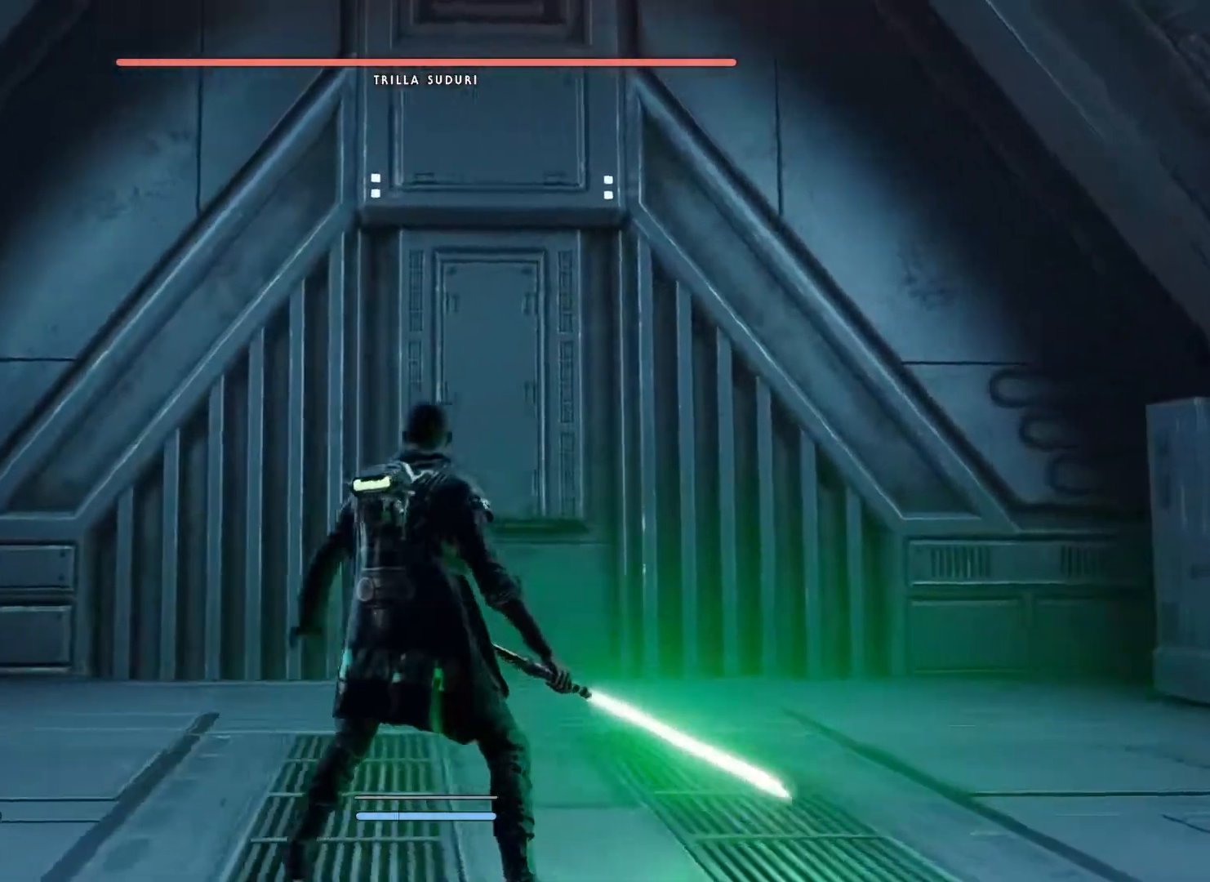
{"buttons": [], "left_stick": "center", "right_stick": "center", "events": [[150, "right_stick", "center"], [350, "right_stick", "up"], [467, "right_stick", "center"]]}
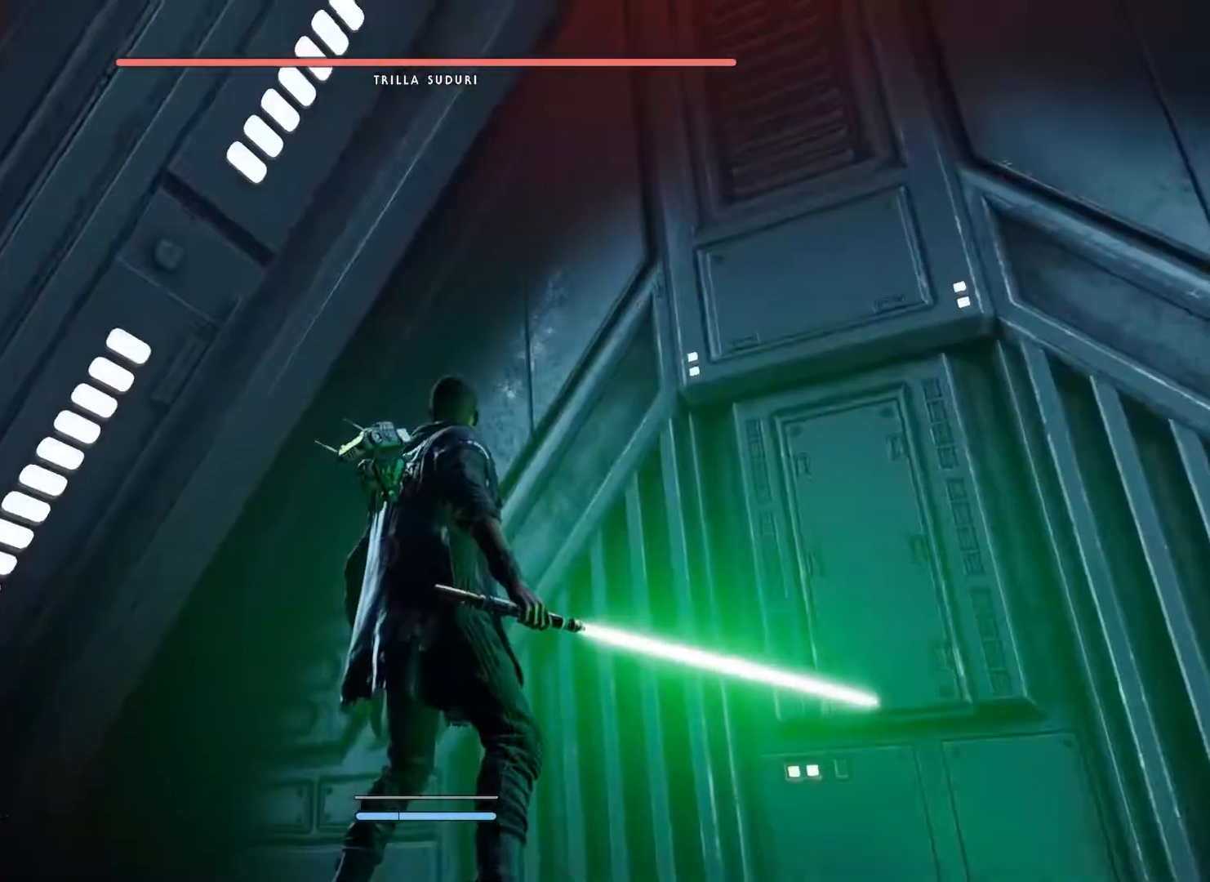
{"buttons": [], "left_stick": "center", "right_stick": "up", "events": [[267, "left_stick", "up"], [283, "right_stick", "up"], [450, "left_stick", "center"]]}
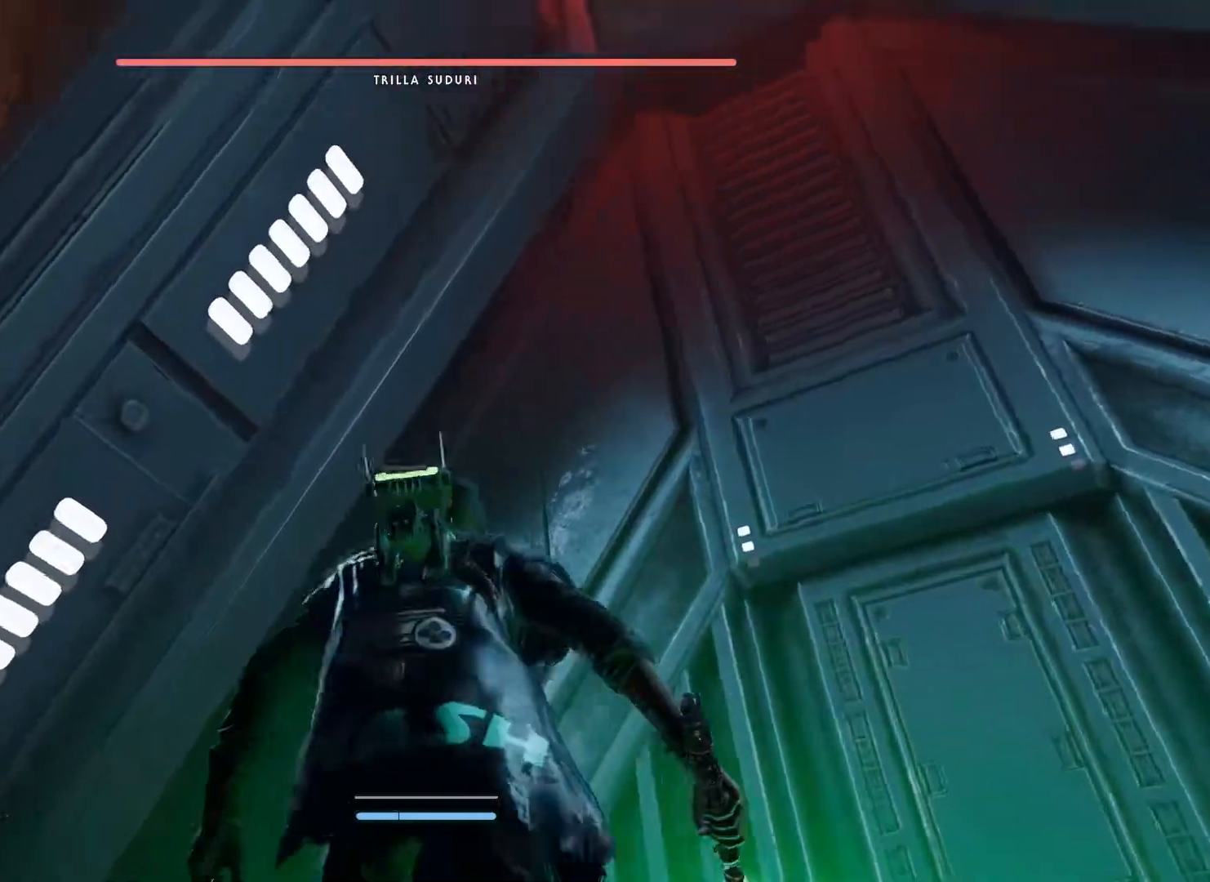
{"buttons": [], "left_stick": "up-left", "right_stick": "up-right", "events": [[67, "right_stick", "center"], [217, "right_stick", "down"], [300, "right_stick", "up-right"], [500, "left_stick", "up-left"]]}
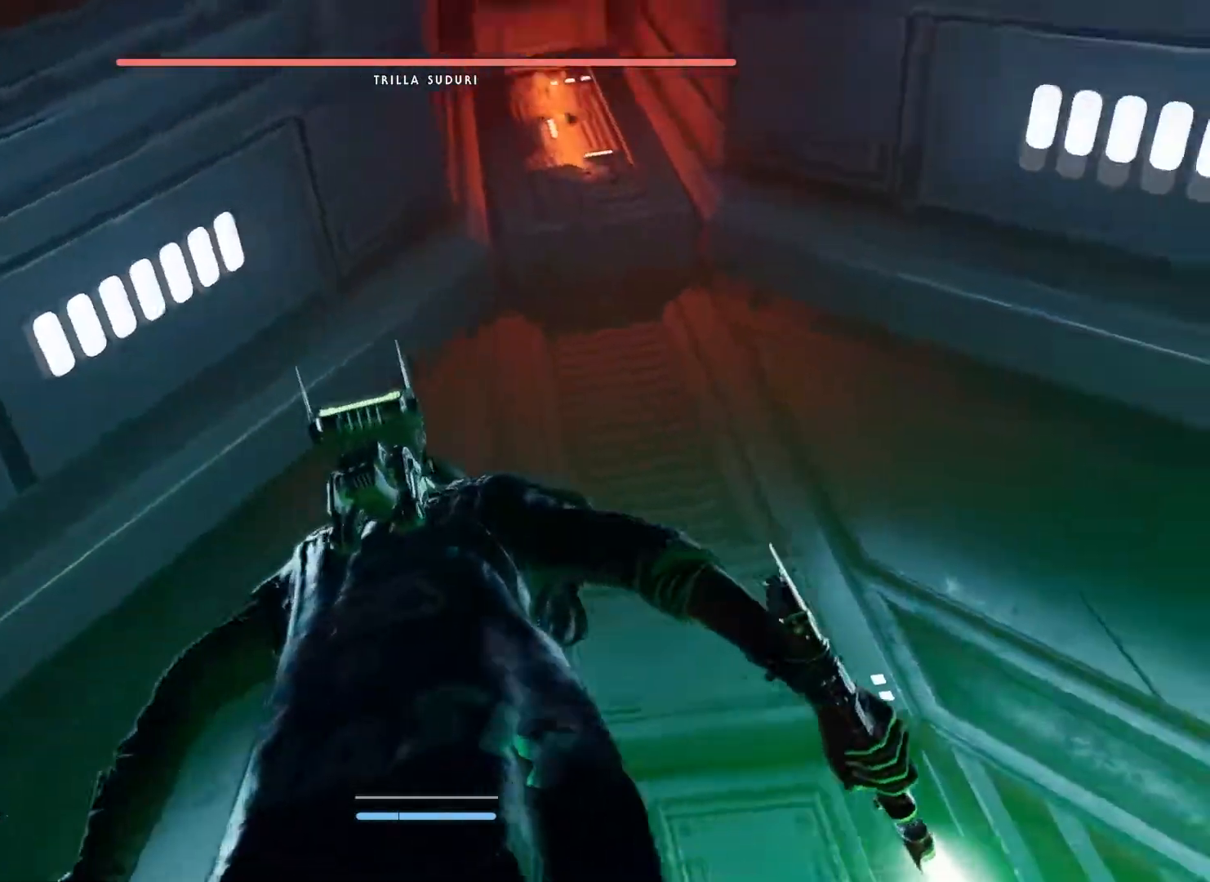
{"buttons": [], "left_stick": "center", "right_stick": "up", "events": [[50, "right_stick", "center"], [167, "left_stick", "center"], [483, "right_stick", "up"]]}
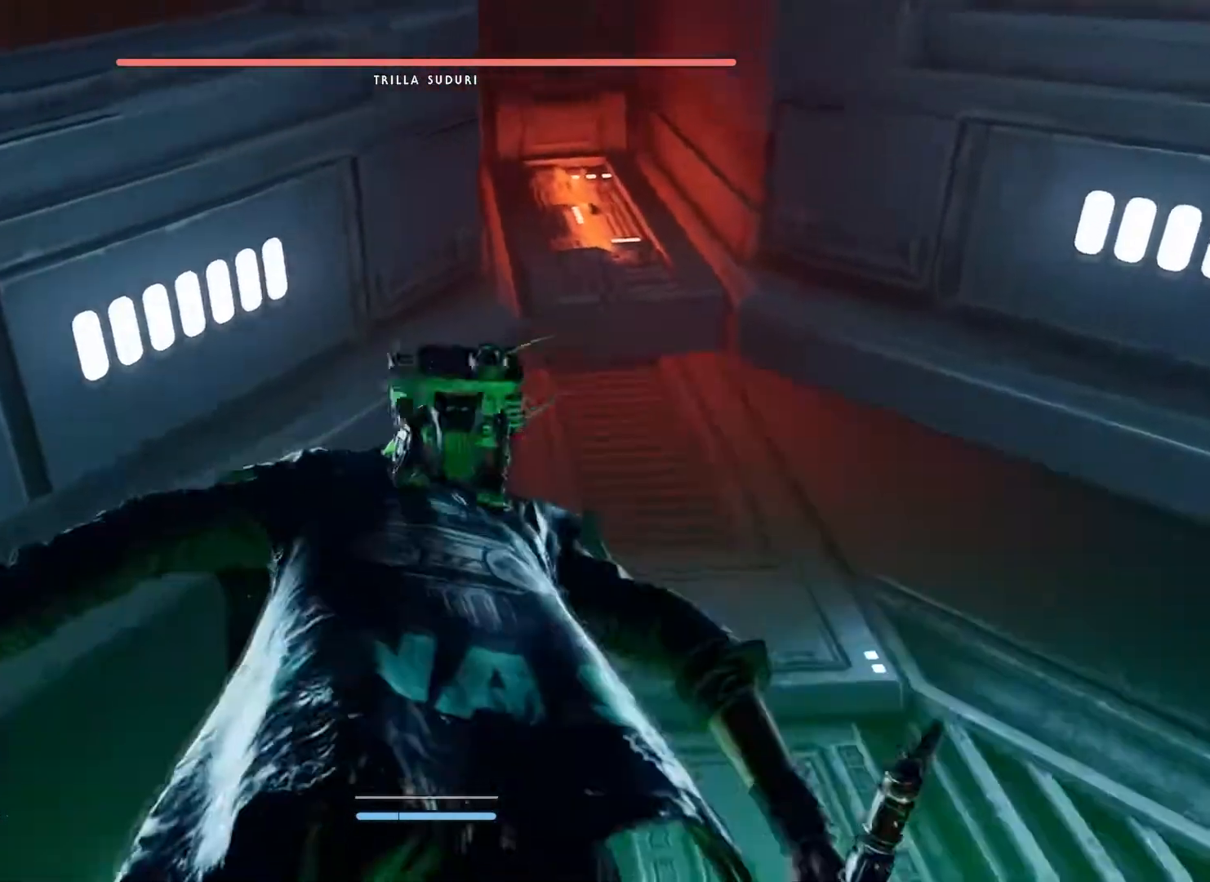
{"buttons": [], "left_stick": "center", "right_stick": "up", "events": [[350, "right_stick", "center"], [483, "right_stick", "up"]]}
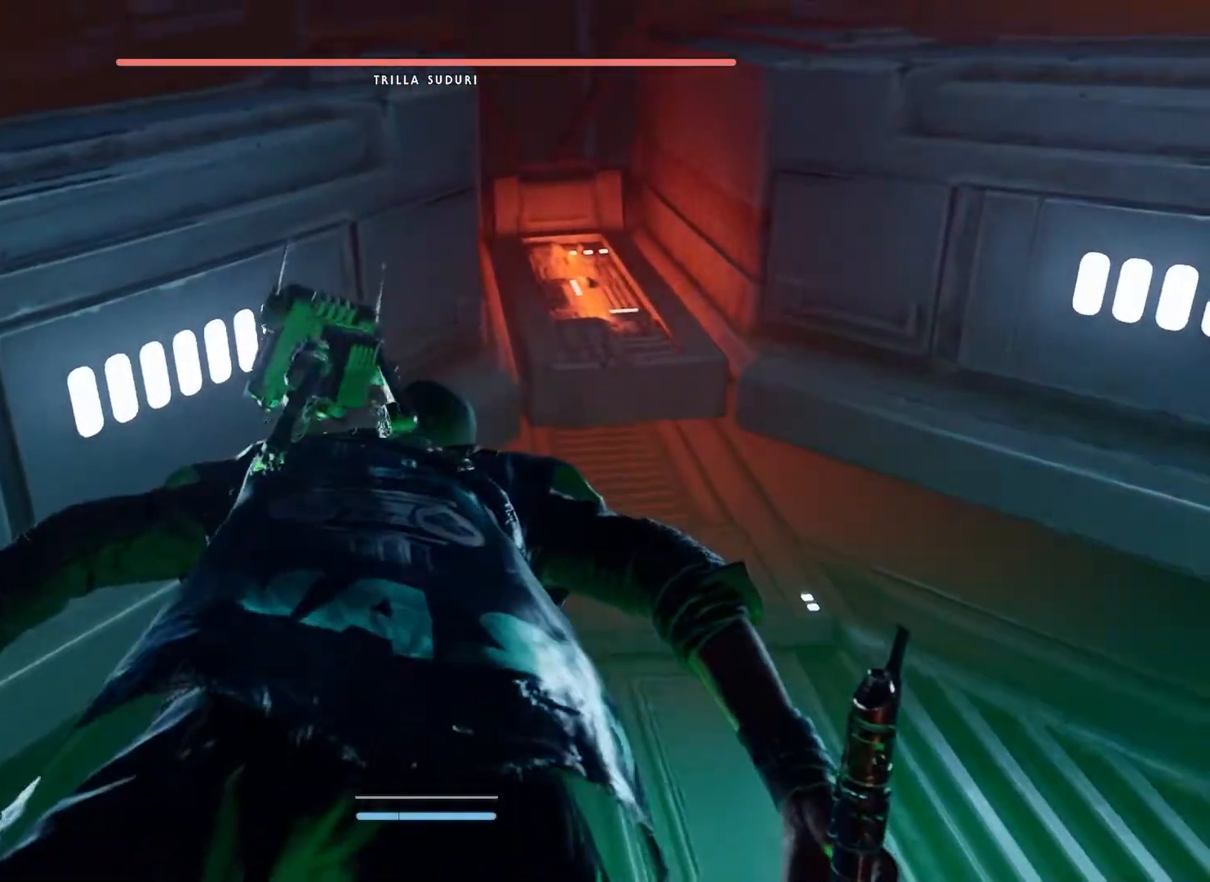
{"buttons": [], "left_stick": "down-right", "right_stick": "down-left", "events": [[167, "right_stick", "center"], [200, "left_stick", "right"], [233, "right_stick", "down-left"], [250, "left_stick", "down-right"]]}
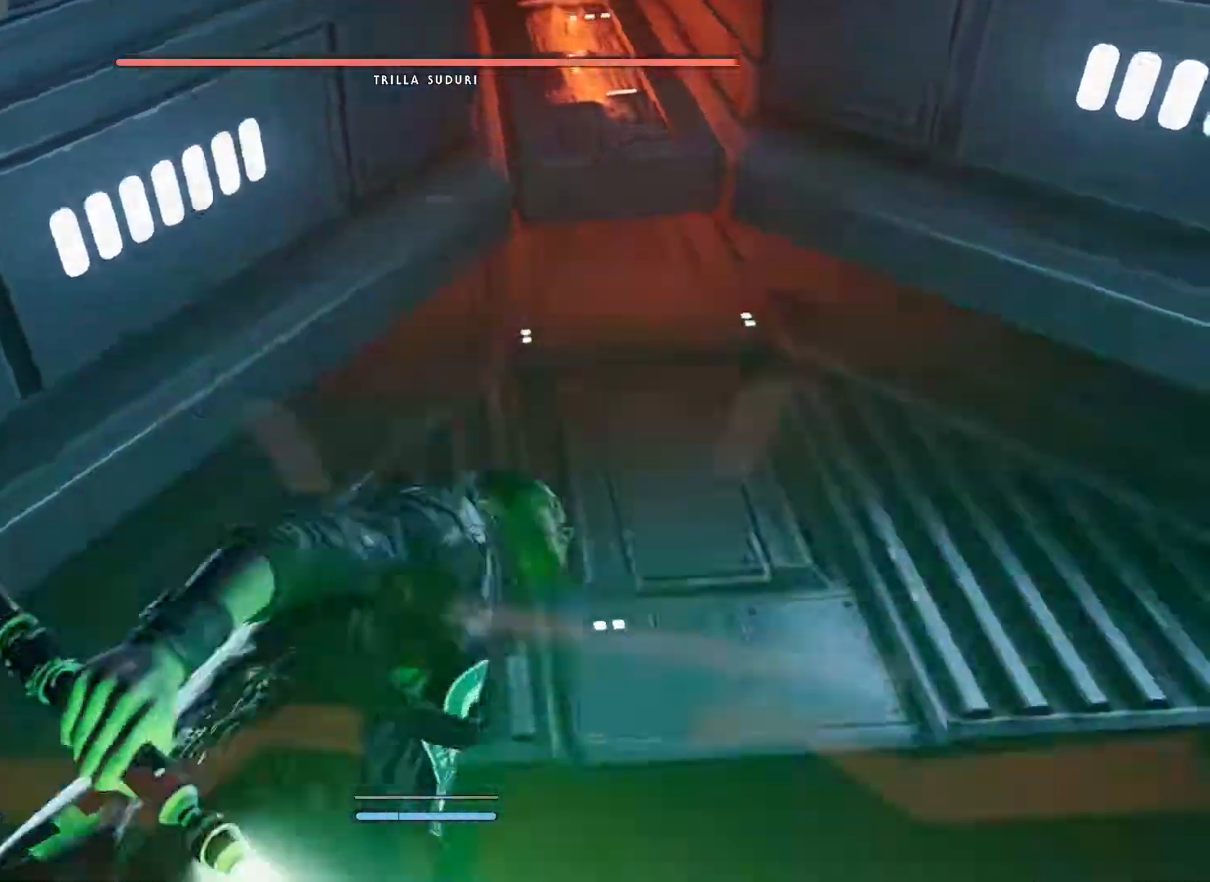
{"buttons": ["A", "X"], "left_stick": "center", "right_stick": "center", "events": [[17, "left_stick", "center"], [17, "right_stick", "center"], [117, "A", "down"], [317, "A", "up"], [450, "A", "down"], [450, "X", "down"]]}
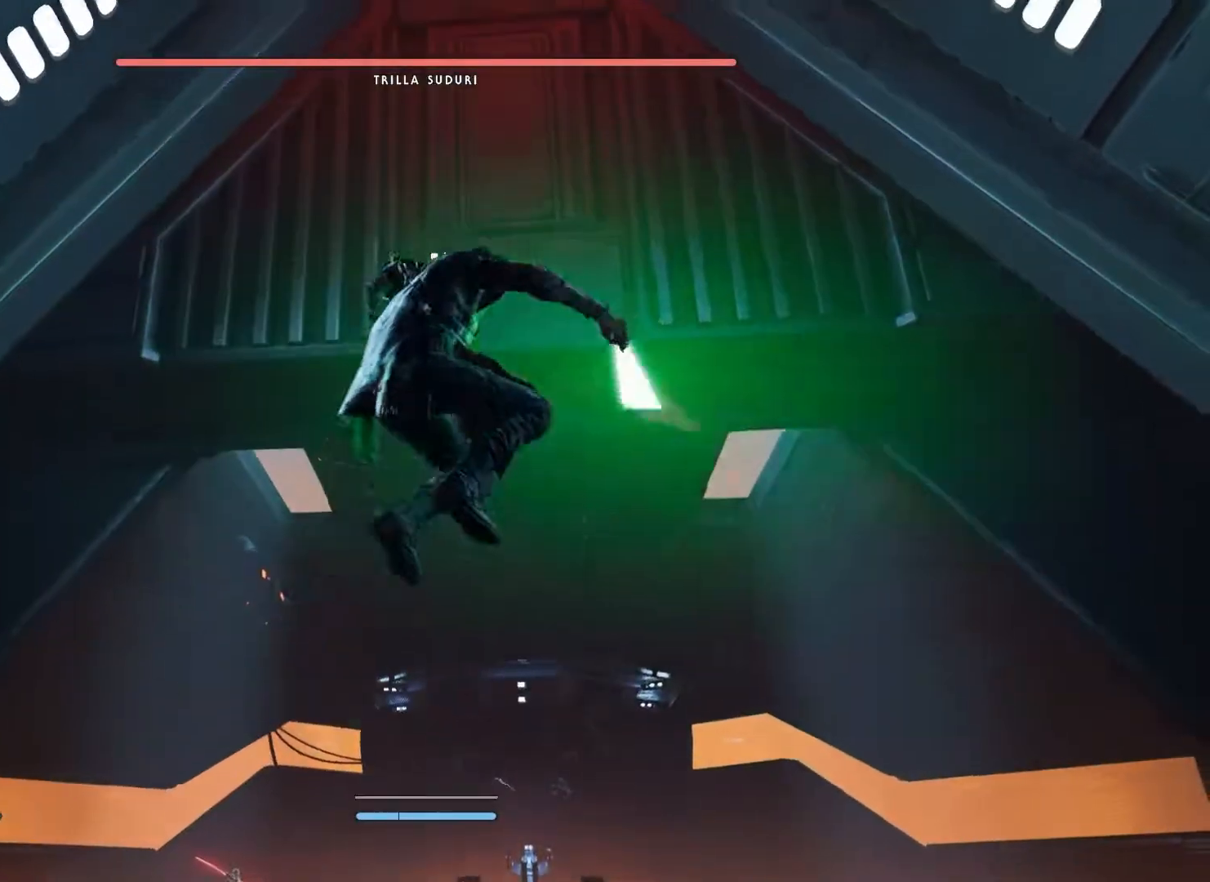
{"buttons": ["A", "X"], "left_stick": "up", "right_stick": "center", "events": [[167, "A", "up"], [167, "X", "up"], [250, "A", "down"], [250, "X", "down"], [400, "X", "up"], [417, "A", "up"], [417, "left_stick", "up"], [467, "A", "down"], [483, "X", "down"]]}
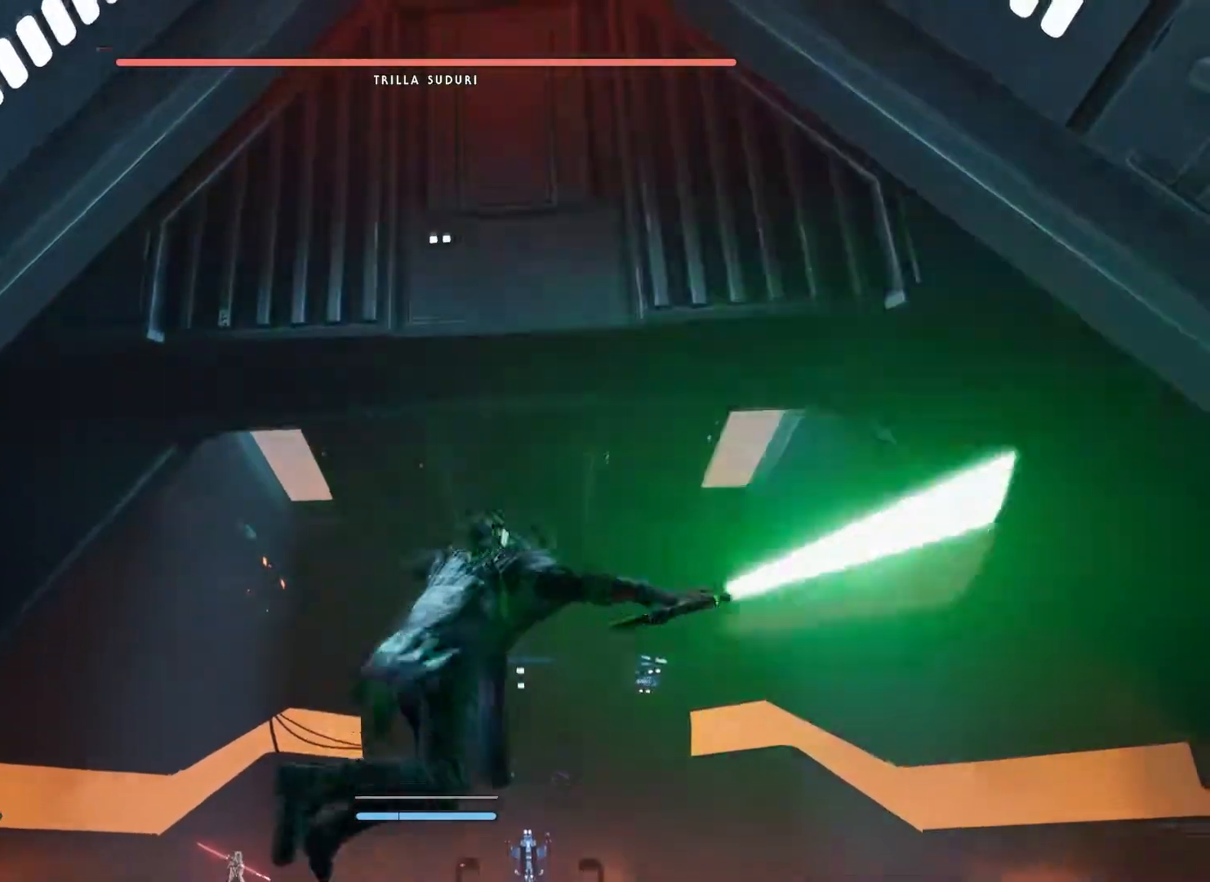
{"buttons": ["A", "X"], "left_stick": "up", "right_stick": "center", "events": [[50, "left_stick", "center"], [150, "A", "up"], [150, "X", "up"], [250, "A", "down"], [250, "X", "down"], [417, "X", "up"], [433, "A", "up"], [450, "left_stick", "up"], [483, "A", "down"], [500, "X", "down"]]}
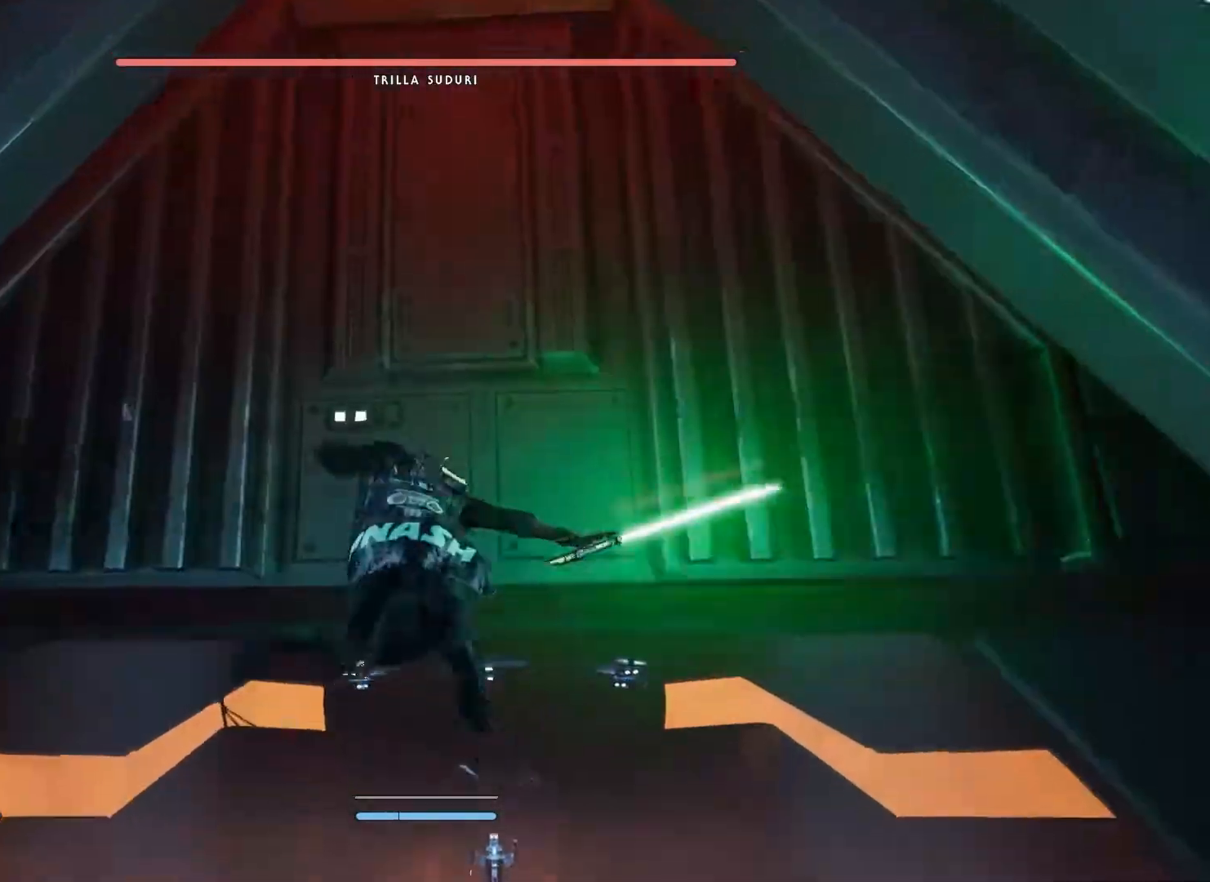
{"buttons": ["A"], "left_stick": "up", "right_stick": "center", "events": [[150, "X", "up"], [183, "A", "up"], [267, "A", "down"], [267, "X", "down"], [433, "X", "up"], [450, "A", "up"], [500, "A", "down"]]}
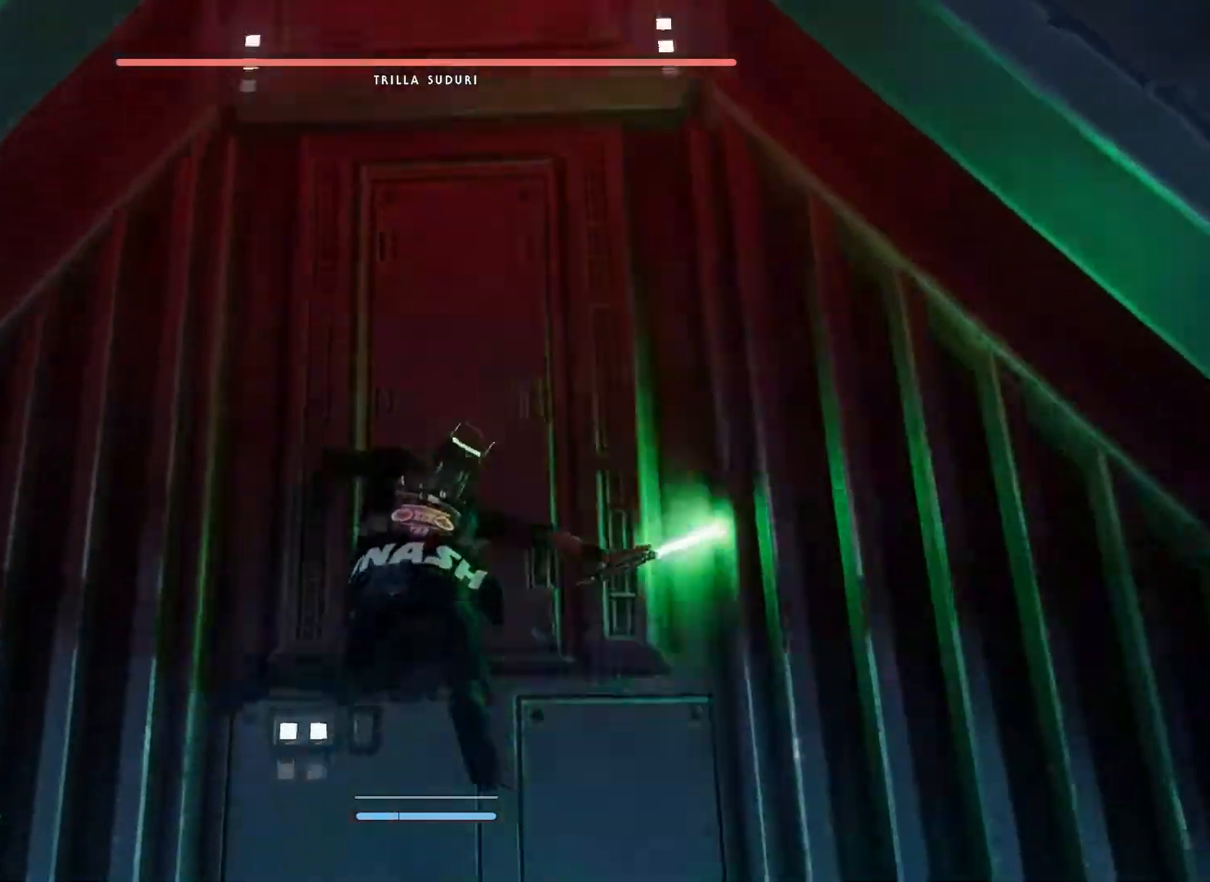
{"buttons": [], "left_stick": "up", "right_stick": "center", "events": [[17, "X", "down"], [200, "X", "up"], [217, "A", "up"], [300, "A", "down"], [300, "X", "down"], [467, "X", "up"], [483, "A", "up"]]}
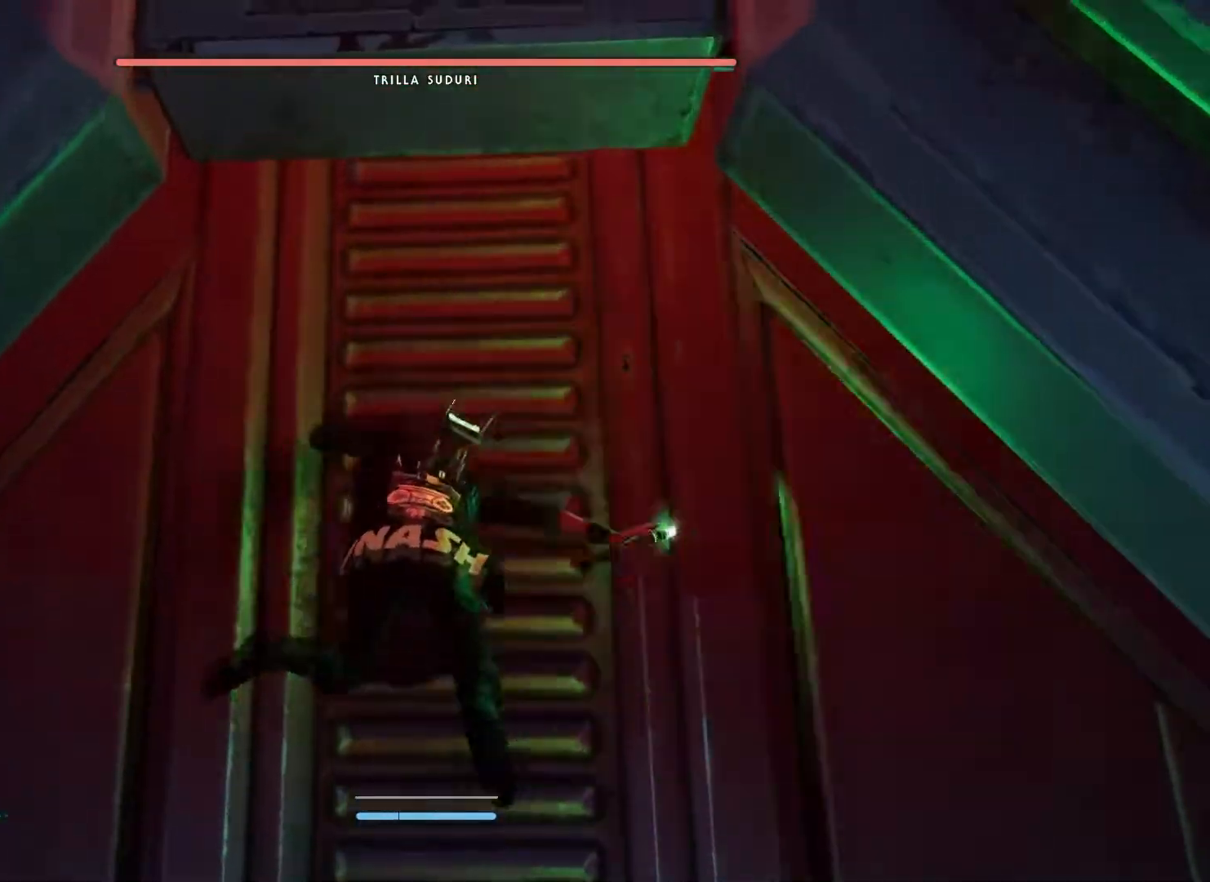
{"buttons": ["A"], "left_stick": "up", "right_stick": "center", "events": [[50, "A", "down"], [50, "X", "down"], [217, "A", "up"], [217, "X", "up"], [283, "A", "down"], [283, "X", "down"], [433, "X", "up"], [450, "A", "up"], [500, "A", "down"]]}
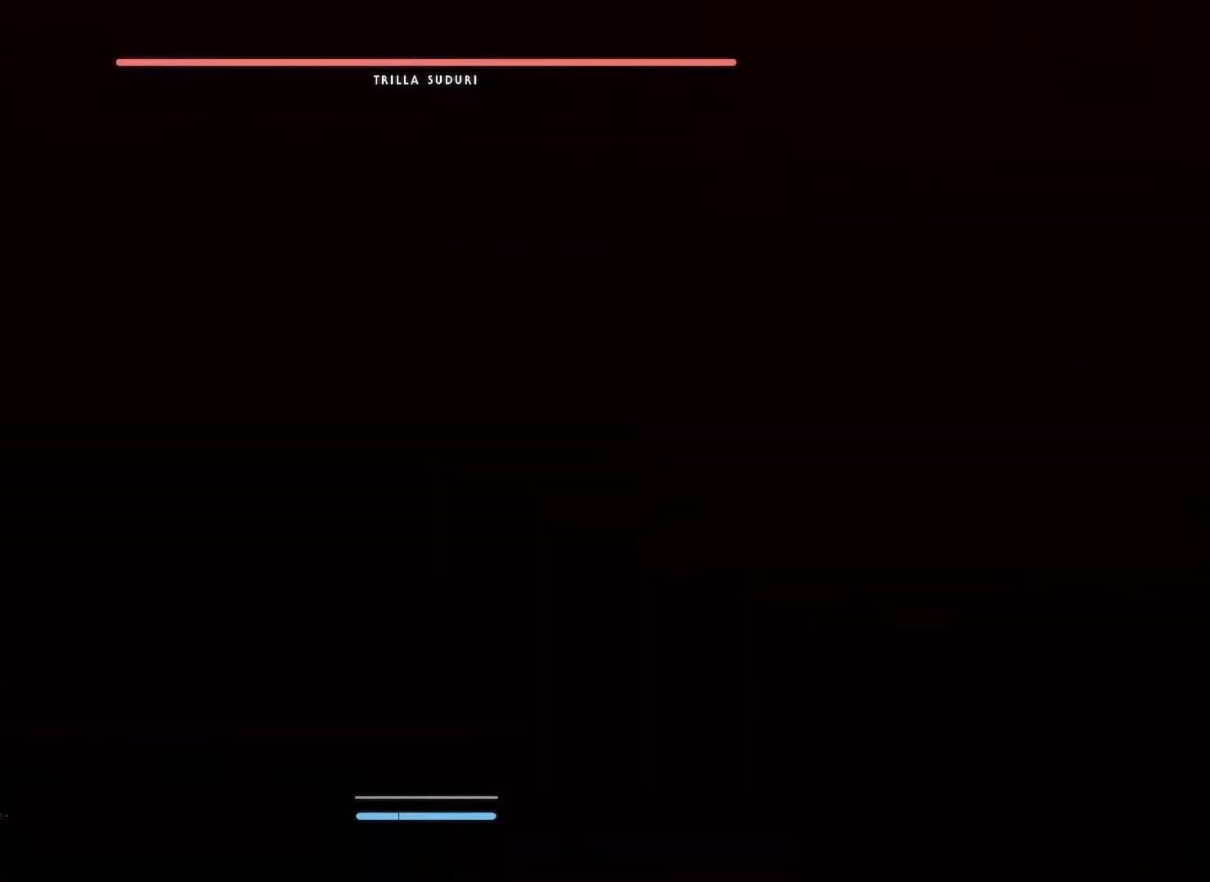
{"buttons": ["A", "X"], "left_stick": "up", "right_stick": "center", "events": [[17, "X", "down"], [133, "X", "up"], [150, "A", "up"], [200, "A", "down"], [217, "X", "down"], [333, "X", "up"], [350, "A", "up"], [417, "A", "down"], [433, "X", "down"]]}
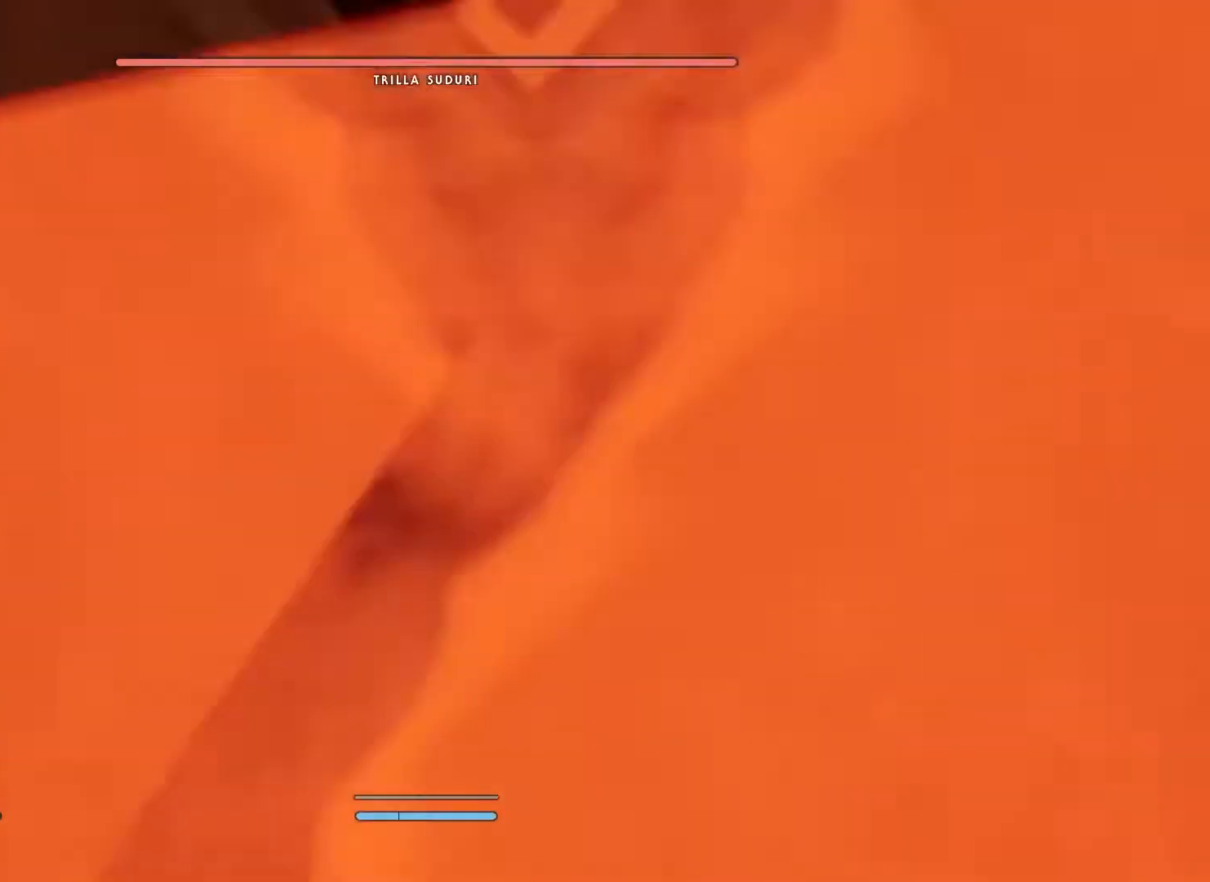
{"buttons": ["A", "X"], "left_stick": "up", "right_stick": "center", "events": [[83, "A", "up"], [83, "X", "up"], [100, "right_stick", "down"], [283, "right_stick", "center"], [367, "A", "down"], [383, "X", "down"]]}
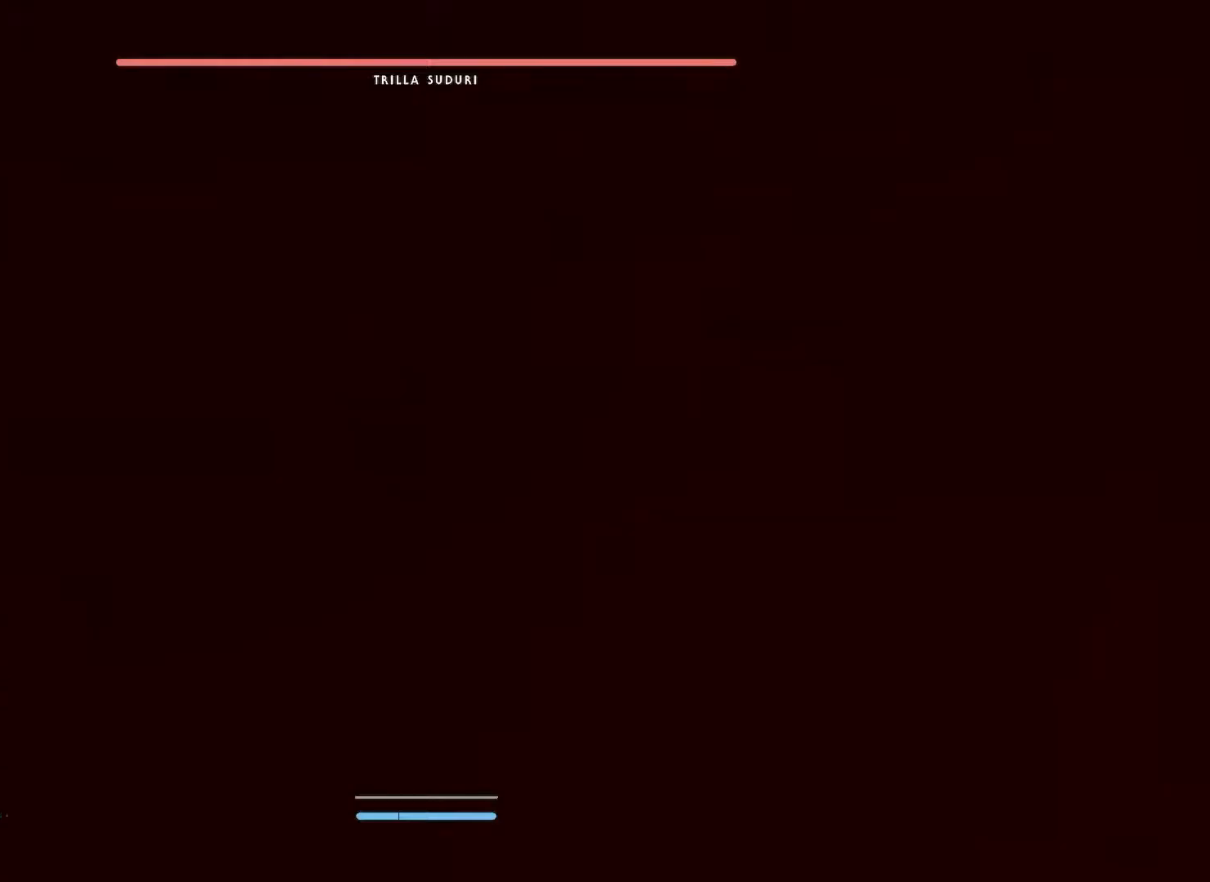
{"buttons": [], "left_stick": "center", "right_stick": "center", "events": [[183, "A", "up"], [200, "X", "up"], [250, "left_stick", "center"]]}
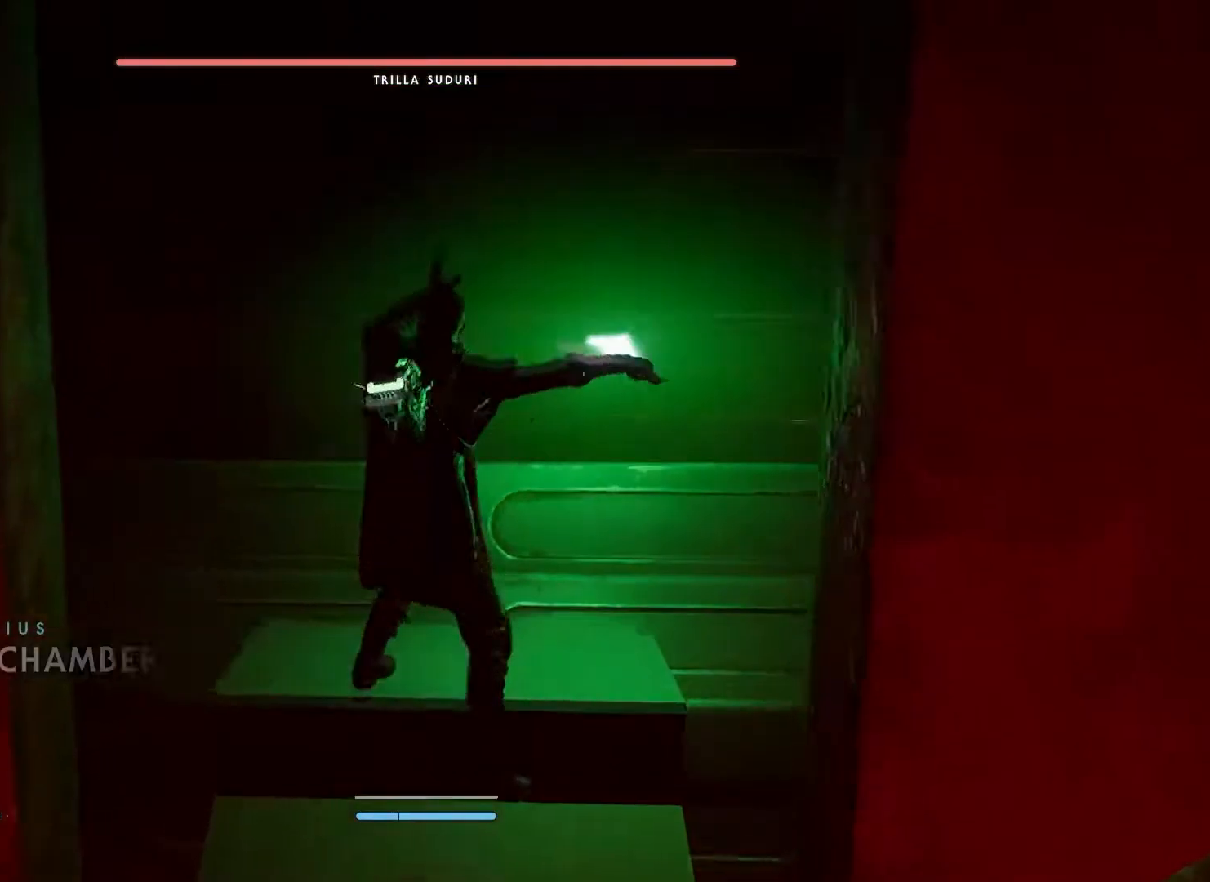
{"buttons": [], "left_stick": "center", "right_stick": "down-left", "events": [[133, "right_stick", "right"], [467, "right_stick", "down-left"]]}
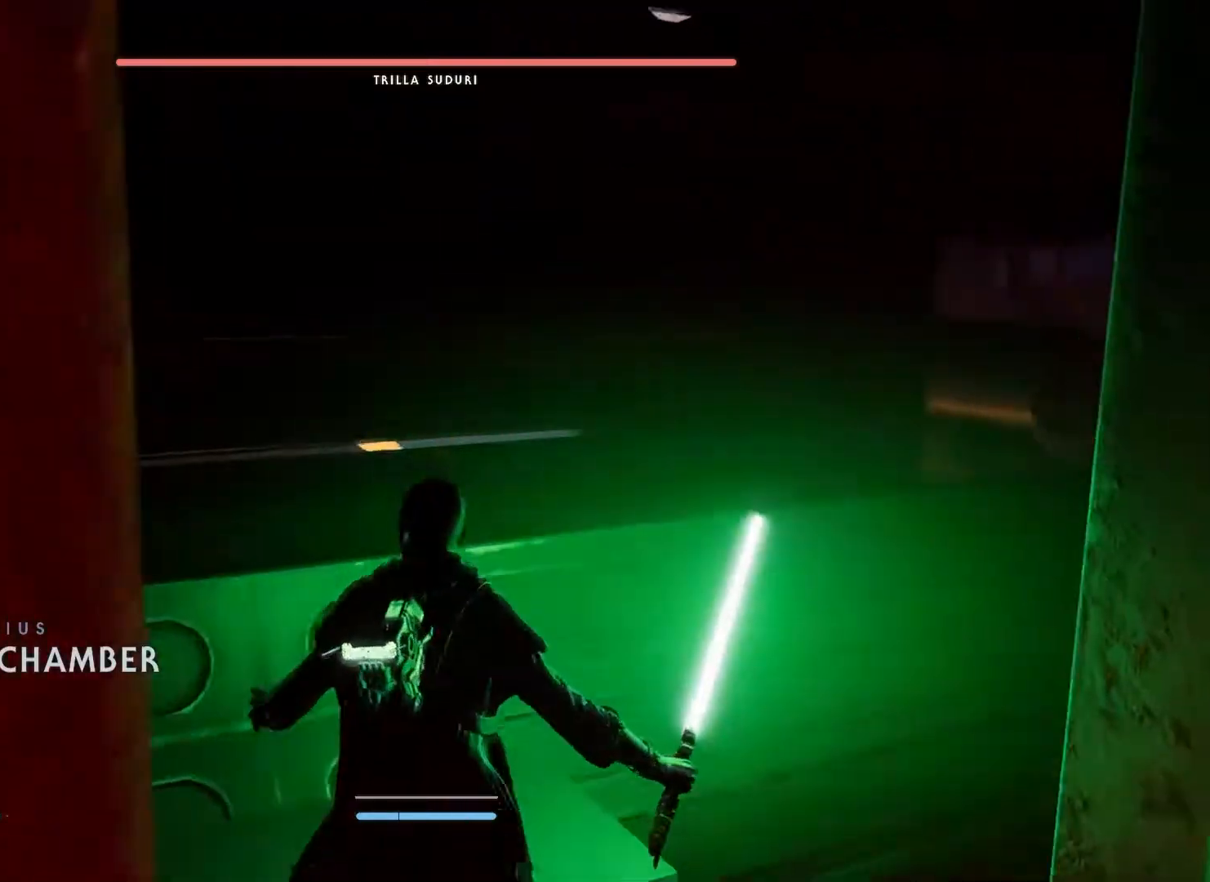
{"buttons": [], "left_stick": "center", "right_stick": "center", "events": [[167, "right_stick", "down"], [417, "right_stick", "center"]]}
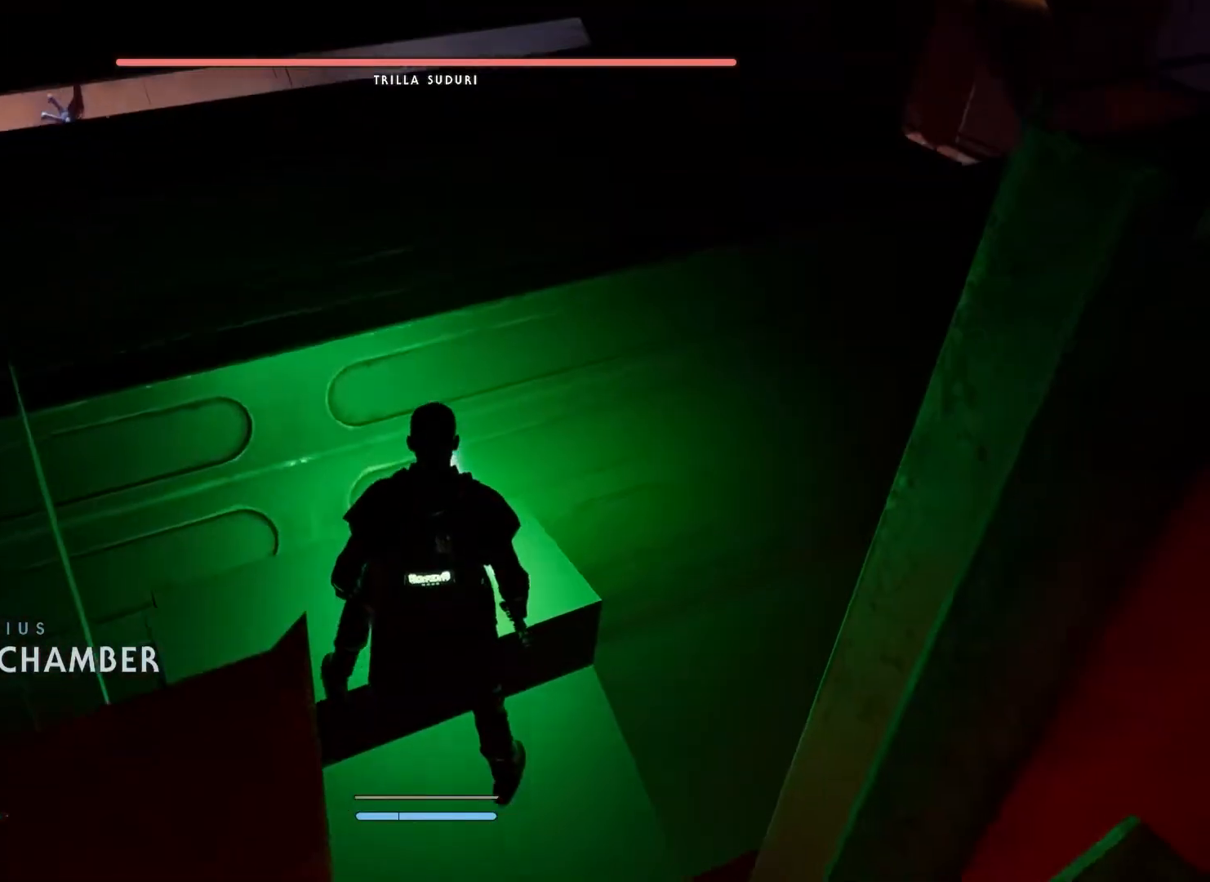
{"buttons": [], "left_stick": "center", "right_stick": "center", "events": [[150, "right_stick", "right"], [400, "right_stick", "center"]]}
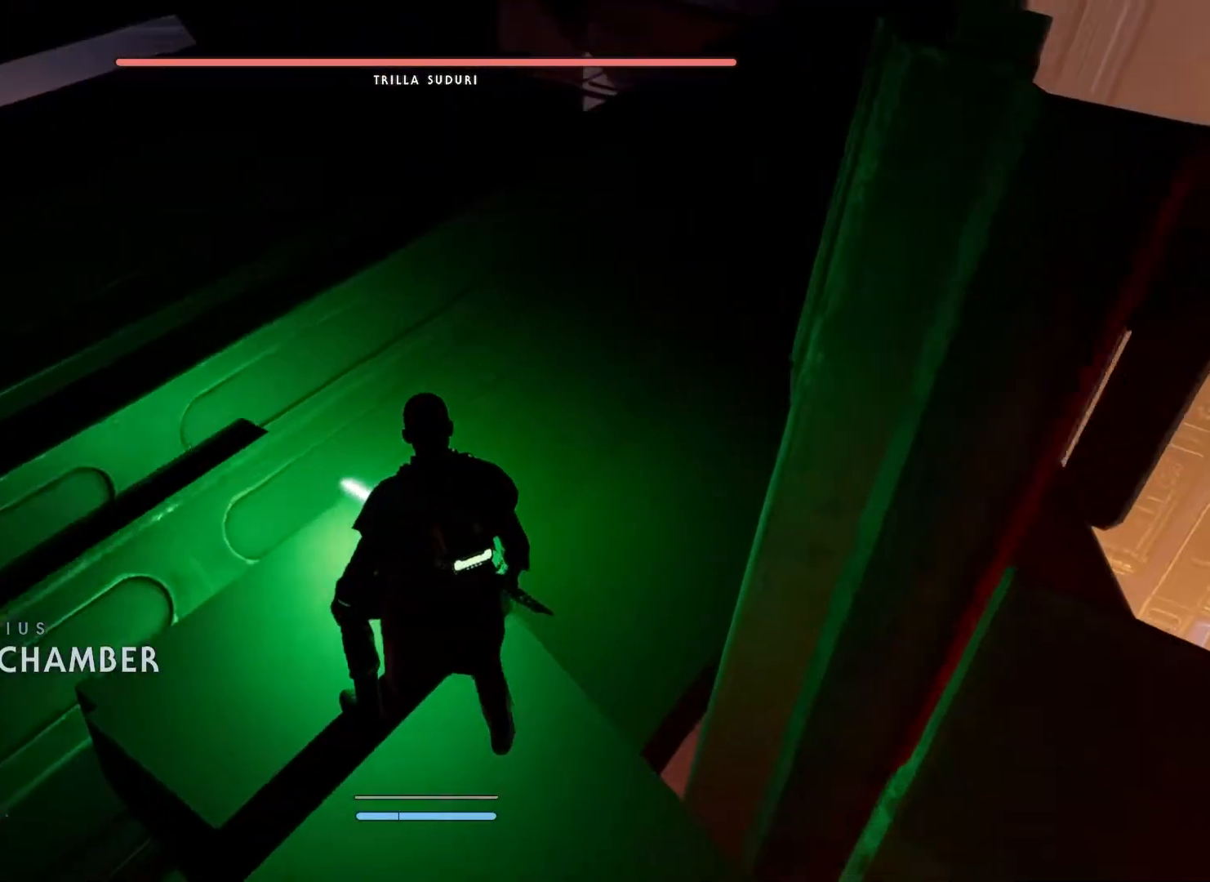
{"buttons": [], "left_stick": "center", "right_stick": "left", "events": [[33, "right_stick", "left"], [133, "right_stick", "right"], [317, "right_stick", "left"]]}
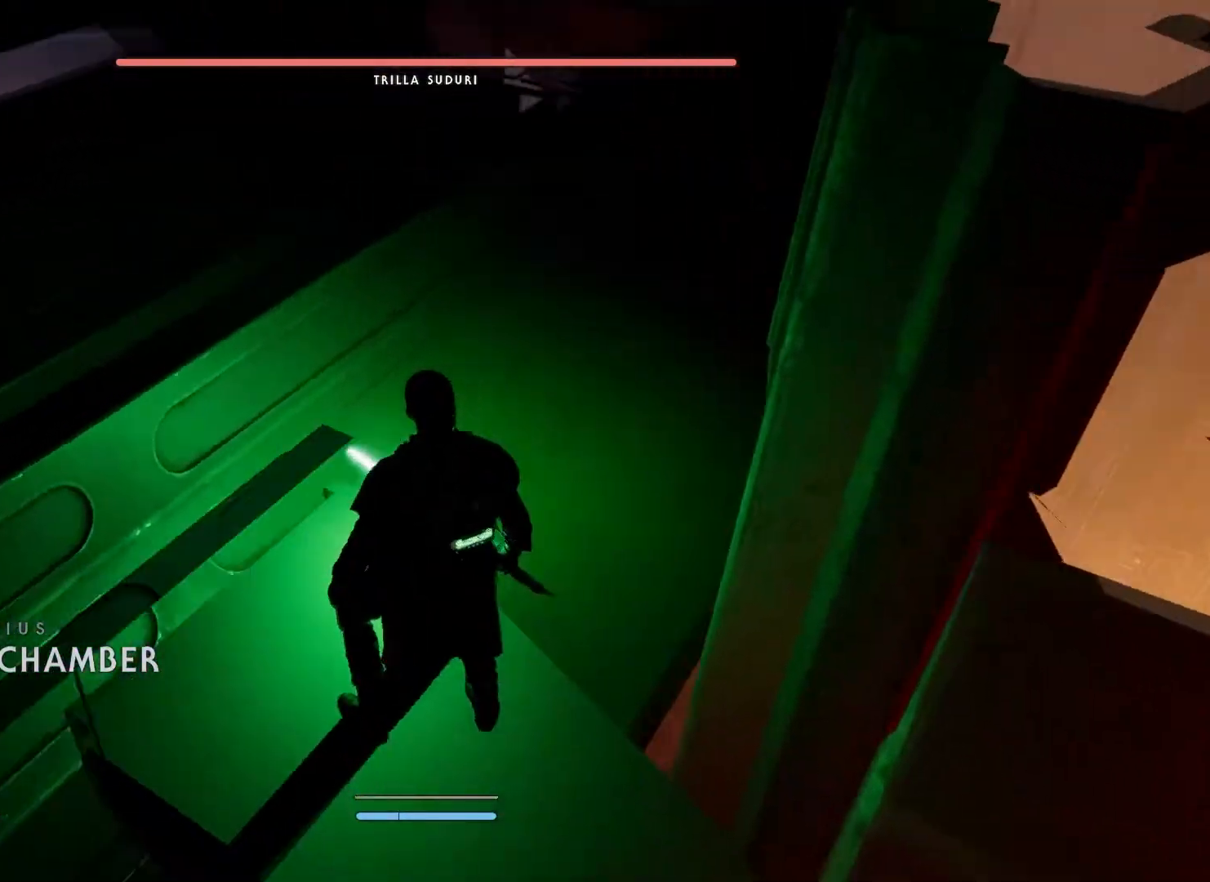
{"buttons": [], "left_stick": "up-left", "right_stick": "down-left", "events": [[133, "right_stick", "center"], [333, "right_stick", "down-left"], [483, "left_stick", "up-left"]]}
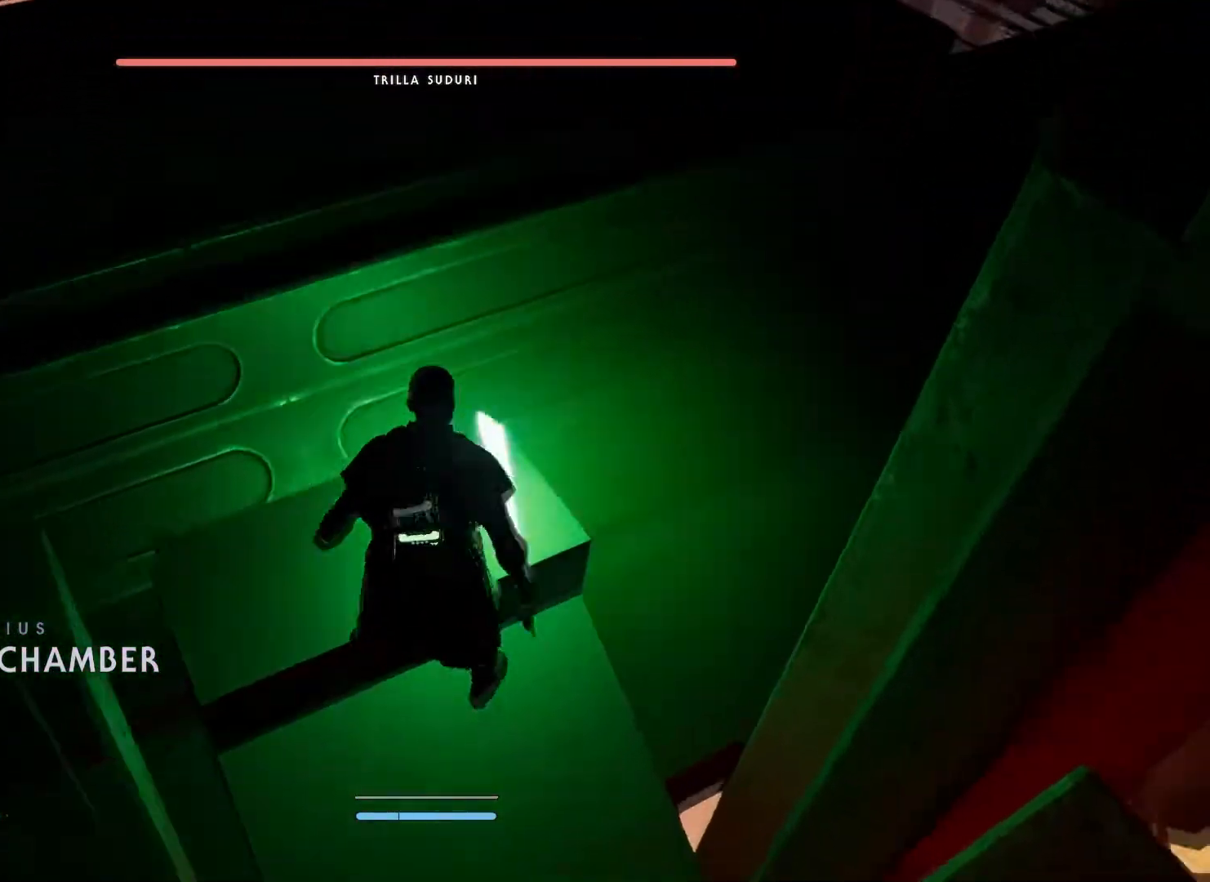
{"buttons": [], "left_stick": "center", "right_stick": "up-right", "events": [[83, "left_stick", "center"], [133, "right_stick", "up"], [250, "right_stick", "center"], [467, "right_stick", "up-right"]]}
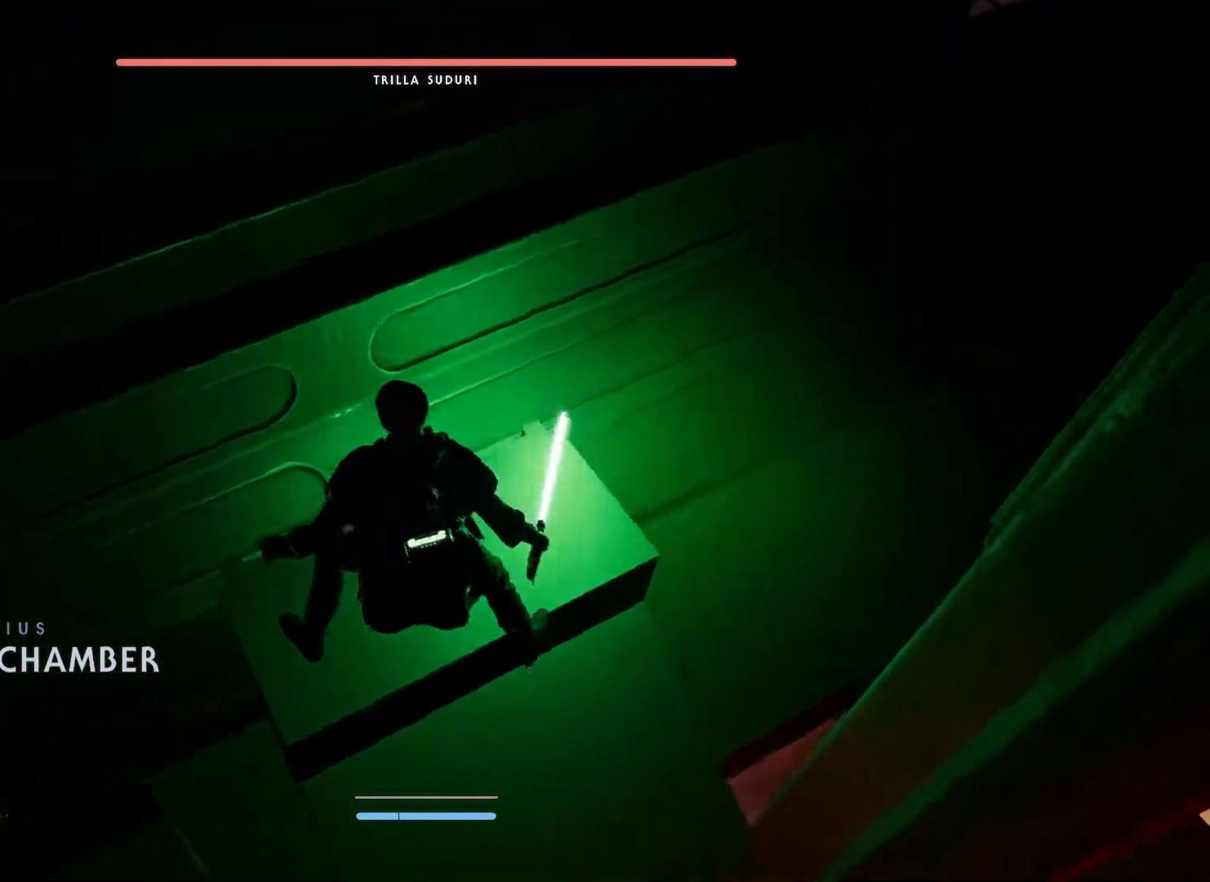
{"buttons": [], "left_stick": "center", "right_stick": "center", "events": [[300, "right_stick", "up-left"], [433, "right_stick", "center"]]}
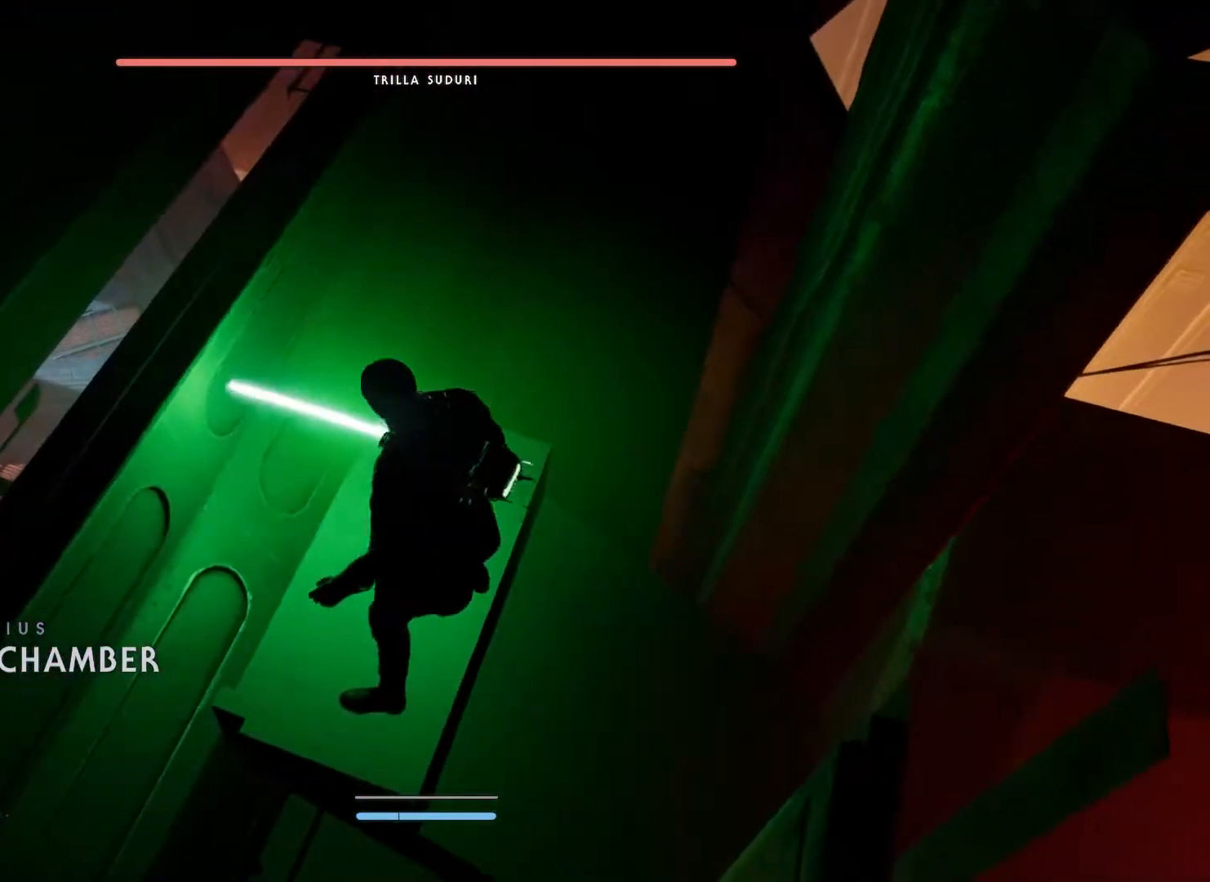
{"buttons": [], "left_stick": "center", "right_stick": "up-right", "events": [[67, "right_stick", "down-left"], [450, "right_stick", "up-right"]]}